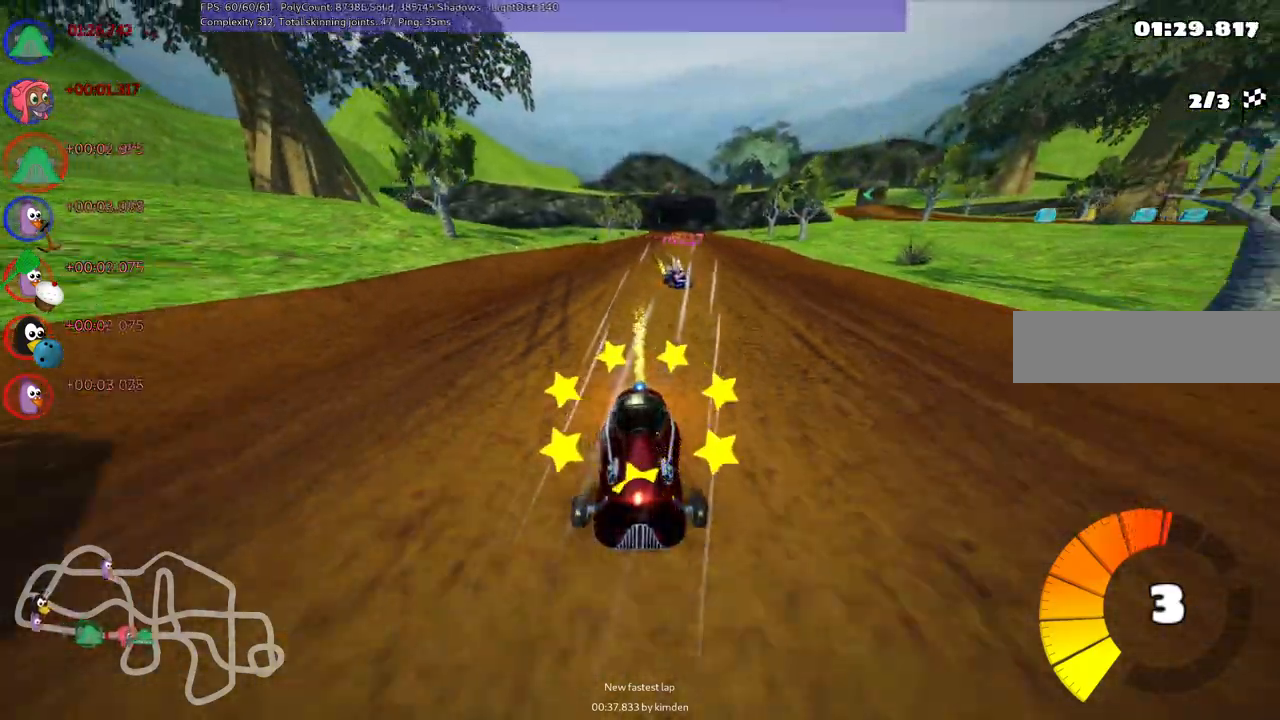
Gameplay with keyboard; each line is a JSON object with the keys held at the frame after it. "events" lists presses ("down") and releases ("up") of ".", "/", "alt_r", "b", "c", "comma", "ctrl_r", "d", "down", "f", "g", "h", "j", "k", "l", "left", "m", "n", "quote", "return", "right", "semicolon", "shift_r", "space", "super", "up" and "v" between this image and that frame as [ms after this image, input, new state], when the widget could be followed in between. No other keys are recorded. Mouse input is not recorded.
{"keys": ["left", "m", "right", "up"], "events": [[183, "b", "up"], [283, "right", "up"], [317, "left", "down"], [367, "m", "down"], [417, "right", "down"]]}
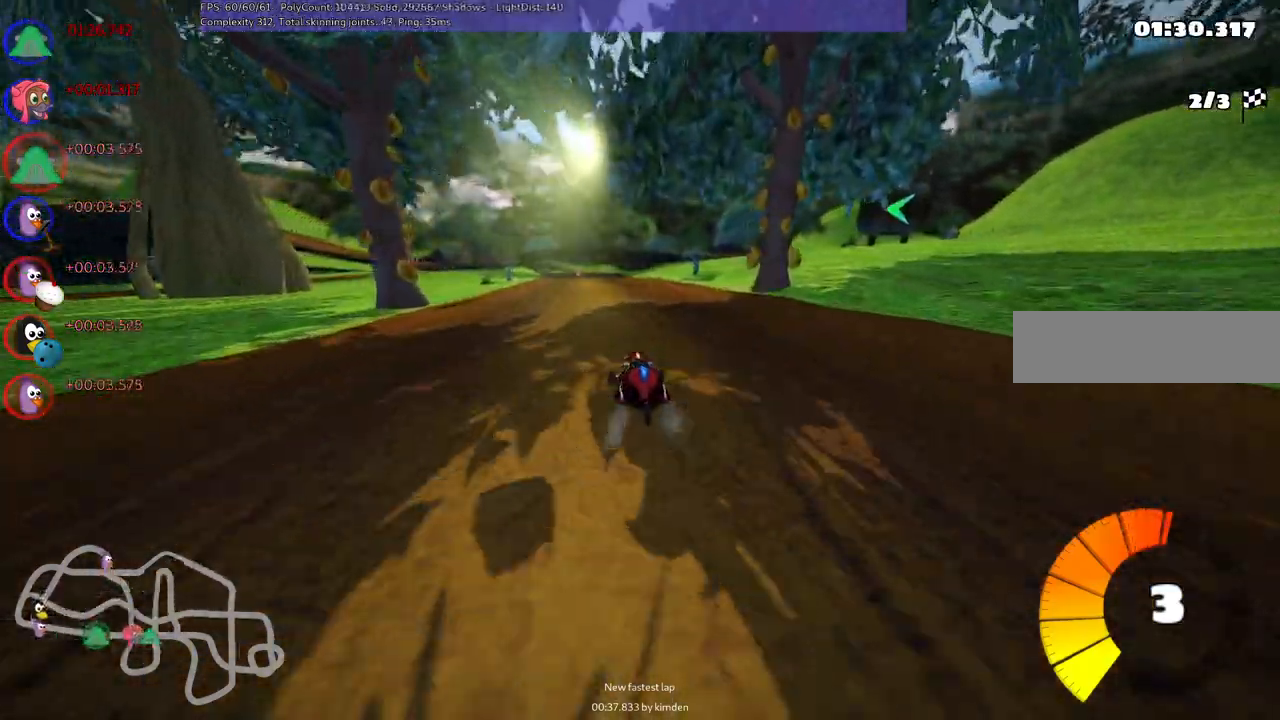
{"keys": ["m", "right", "up"], "events": [[17, "b", "down"], [17, "left", "up"], [483, "b", "up"]]}
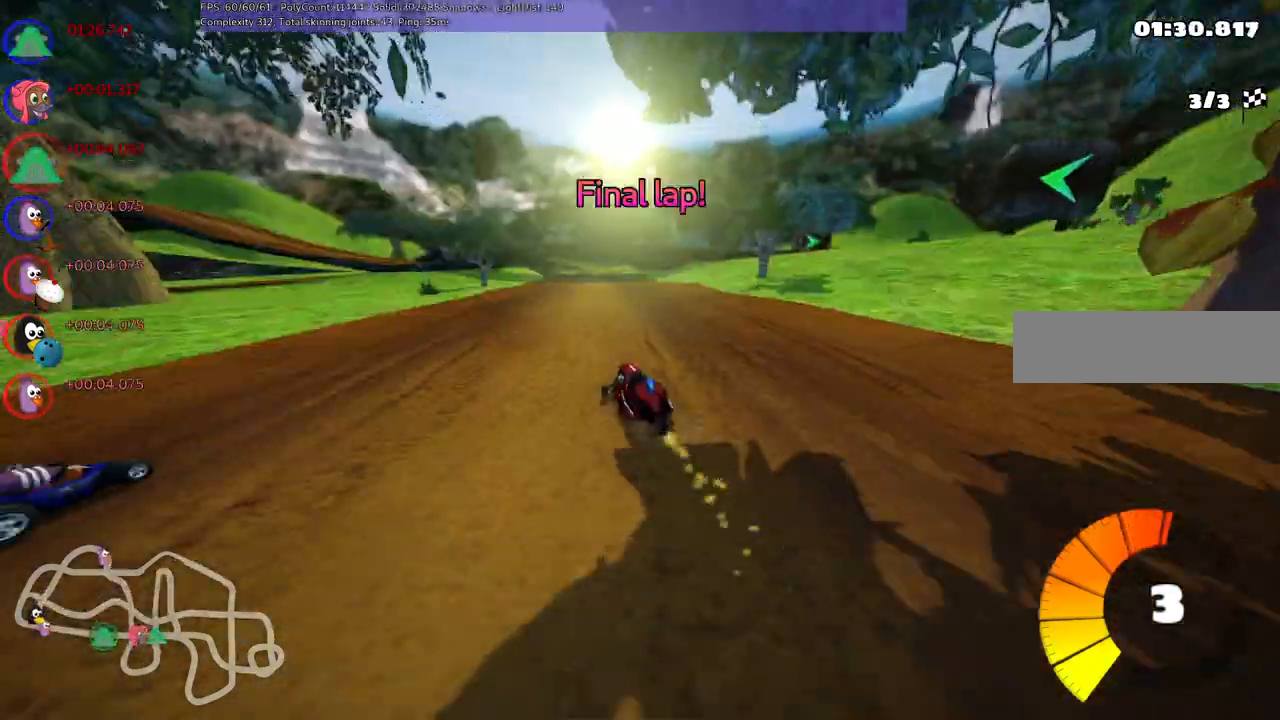
{"keys": ["right", "up"], "events": [[450, "m", "up"]]}
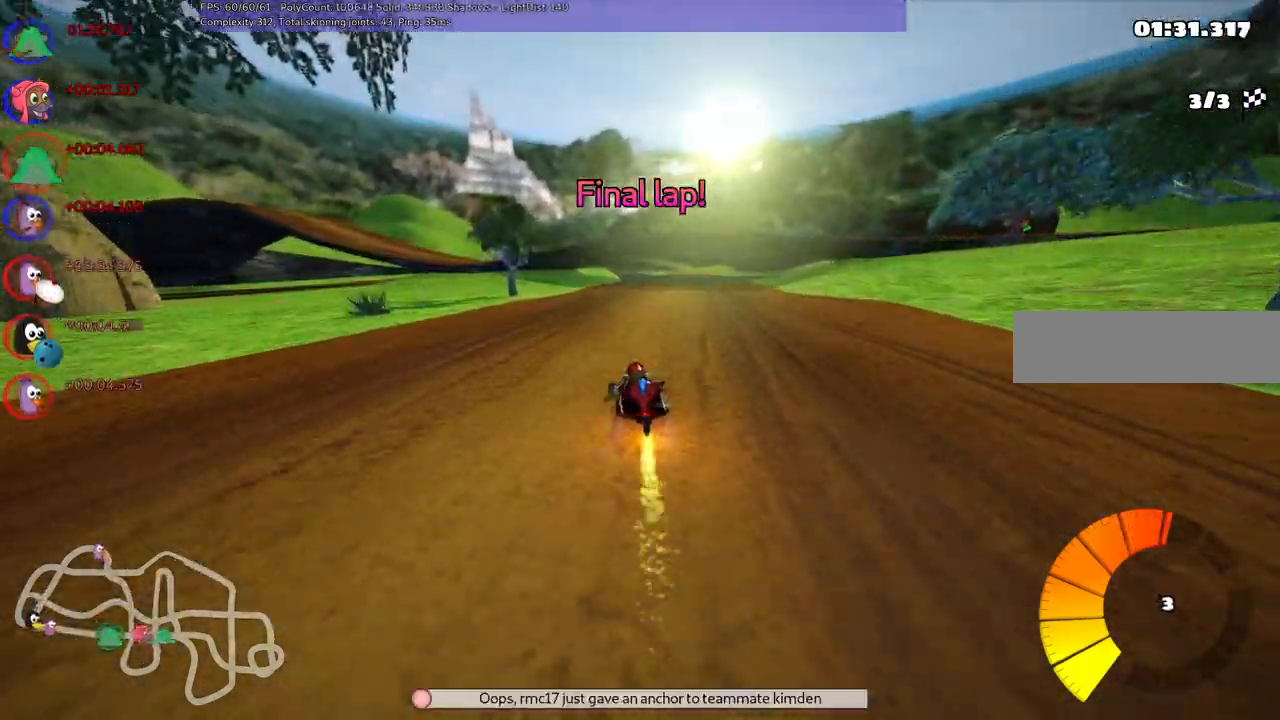
{"keys": ["up"], "events": [[133, "right", "up"]]}
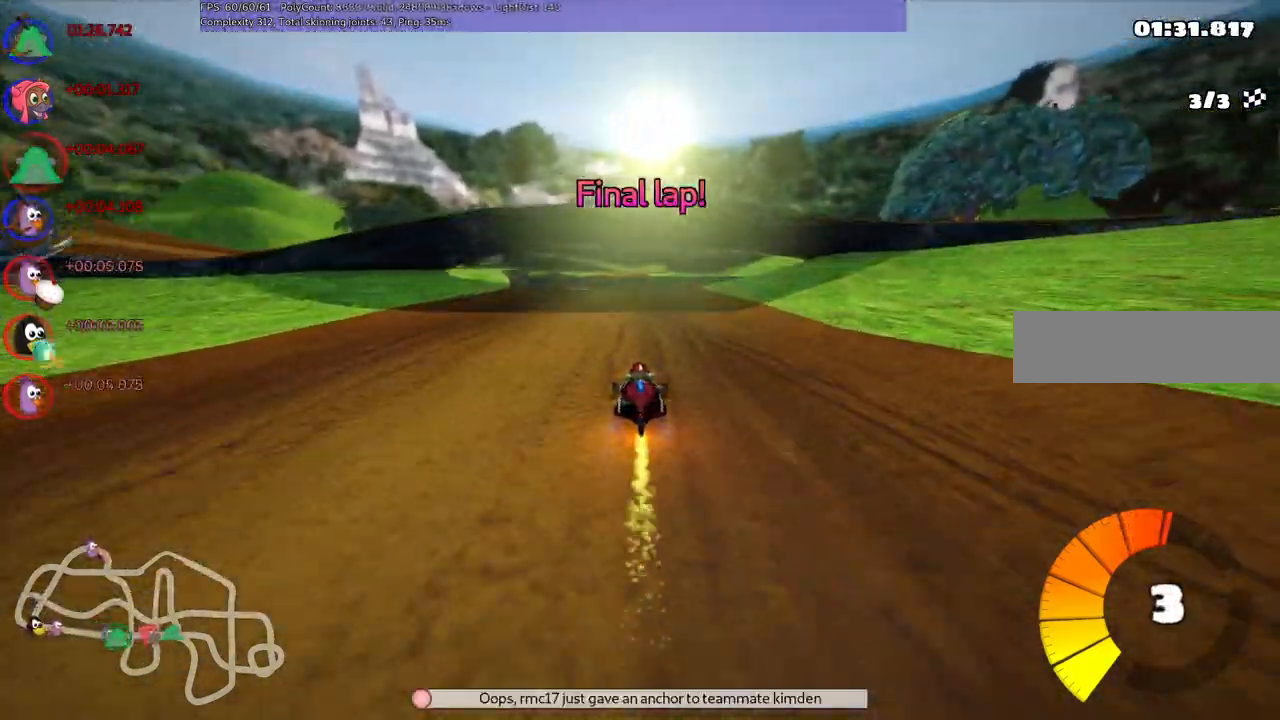
{"keys": ["up"], "events": []}
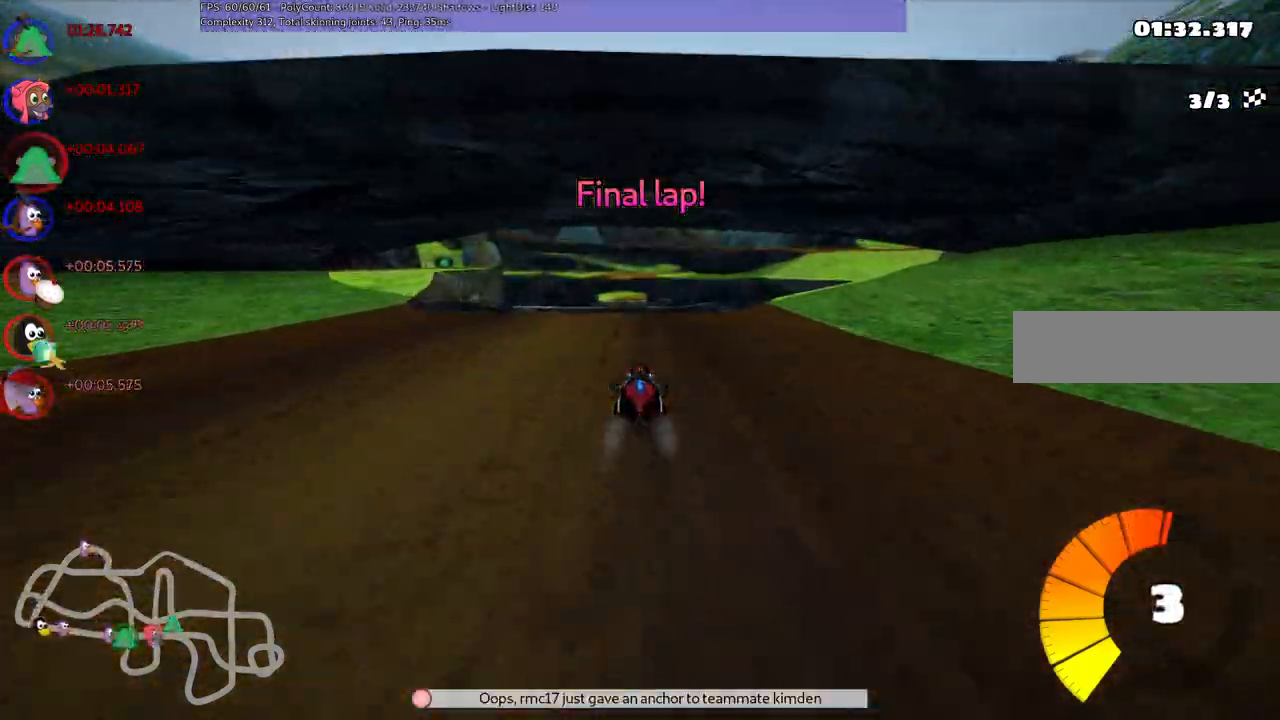
{"keys": ["left", "m", "up"], "events": [[33, "left", "down"], [267, "left", "up"], [267, "right", "down"], [317, "m", "down"], [417, "left", "down"], [500, "right", "up"]]}
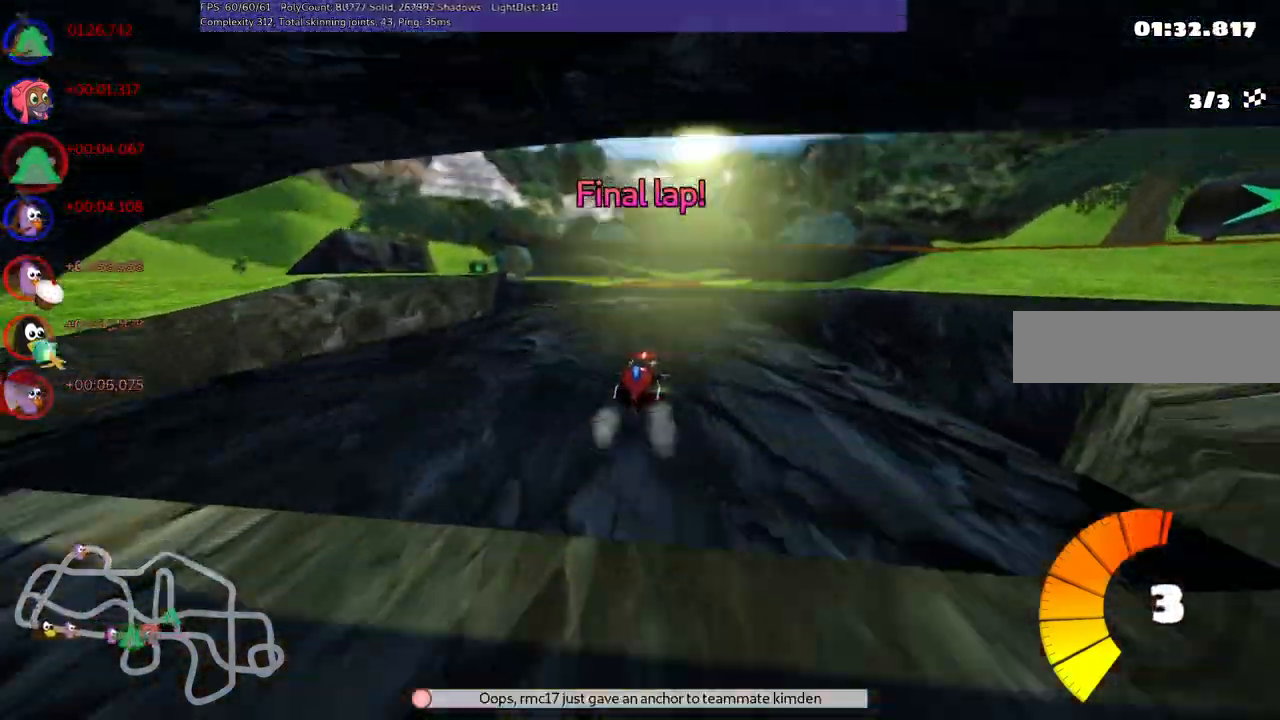
{"keys": ["left", "m", "up"], "events": [[50, "up", "up"], [183, "down", "down"], [183, "right", "down"], [283, "down", "up"], [283, "right", "up"], [433, "up", "down"]]}
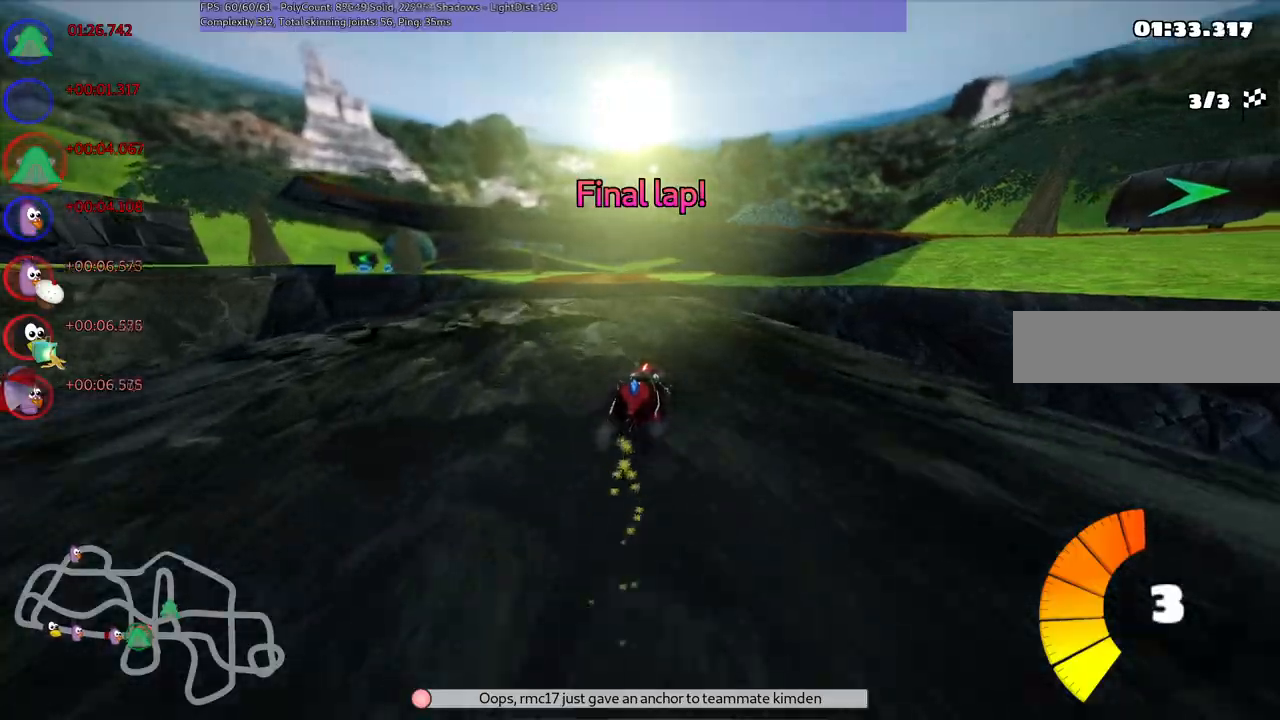
{"keys": ["left", "up"], "events": [[400, "m", "up"]]}
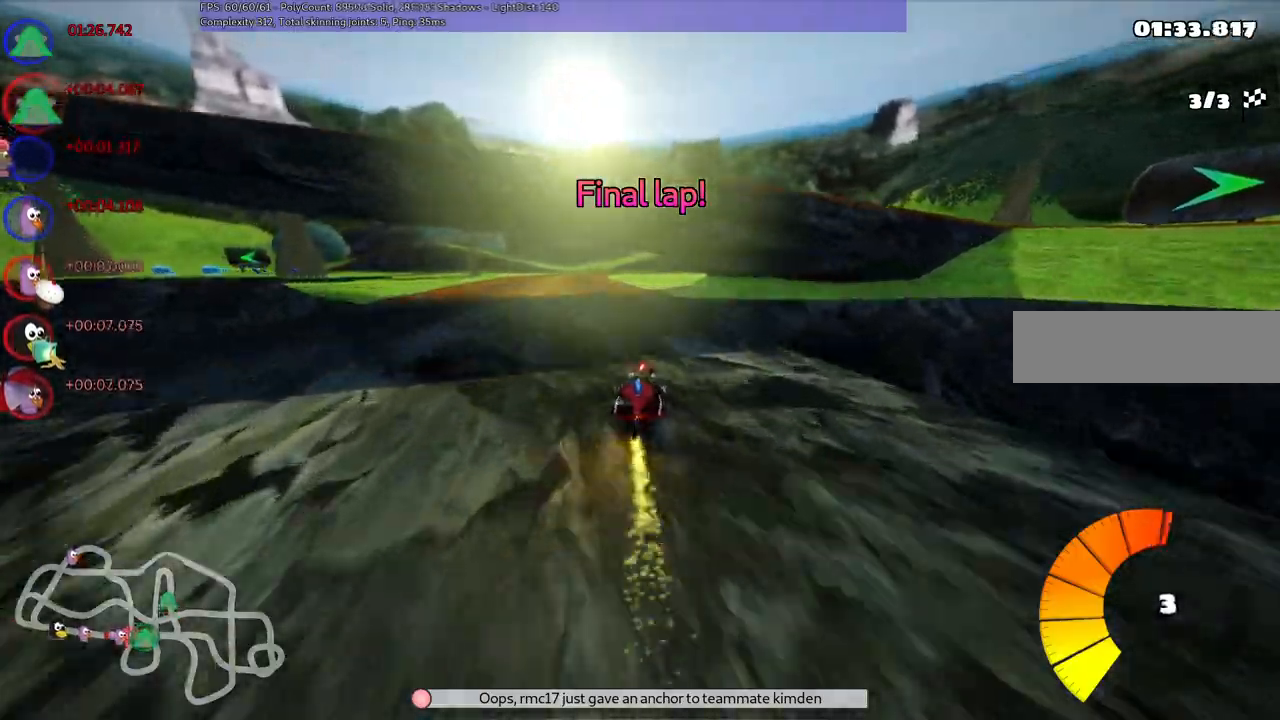
{"keys": ["left", "up"], "events": [[83, "left", "up"], [350, "left", "down"]]}
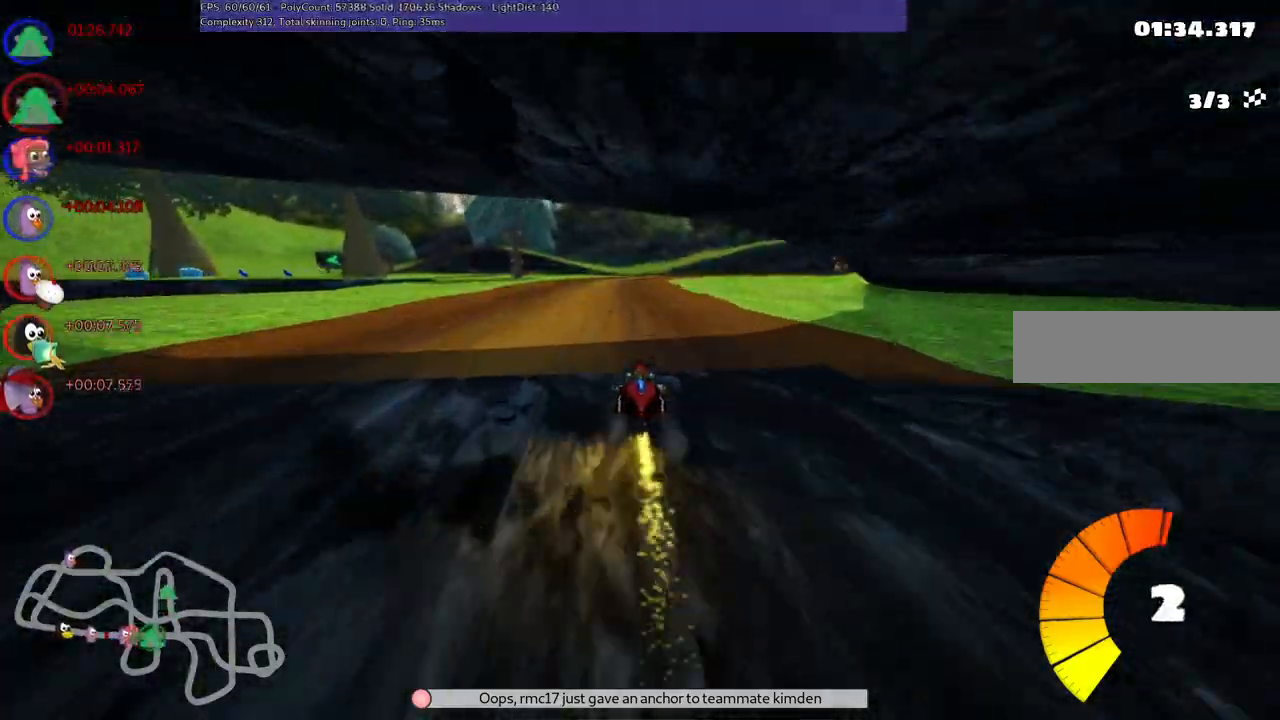
{"keys": ["left", "m", "up"], "events": [[50, "left", "up"], [100, "right", "down"], [150, "m", "down"], [250, "left", "down"], [333, "right", "up"]]}
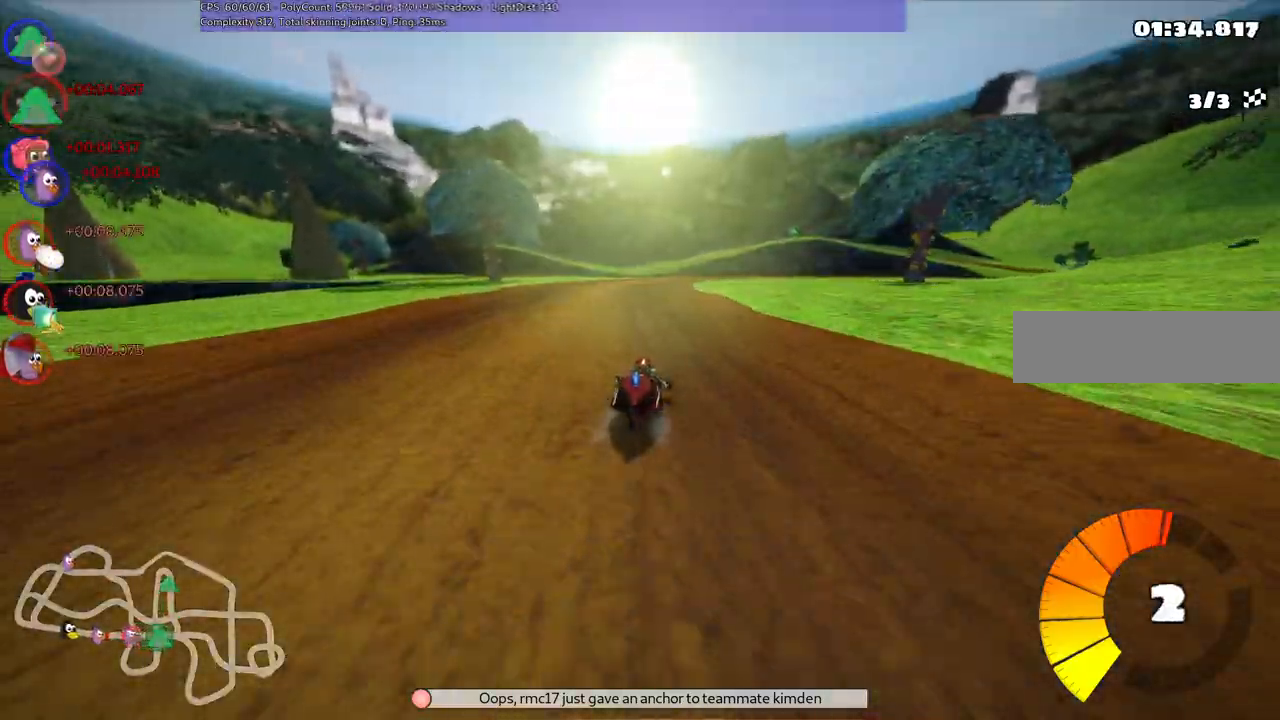
{"keys": ["left", "m", "up"], "events": [[67, "right", "down"], [217, "right", "up"]]}
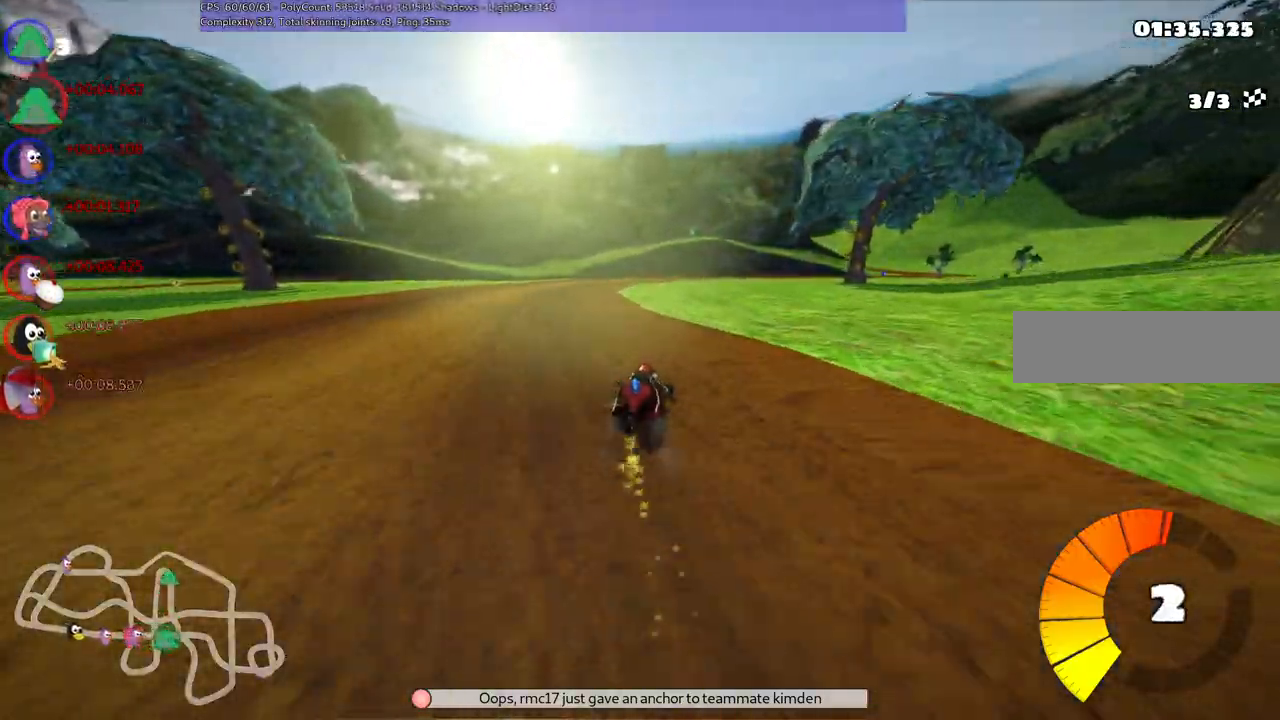
{"keys": ["up"], "events": [[233, "m", "up"], [417, "left", "up"]]}
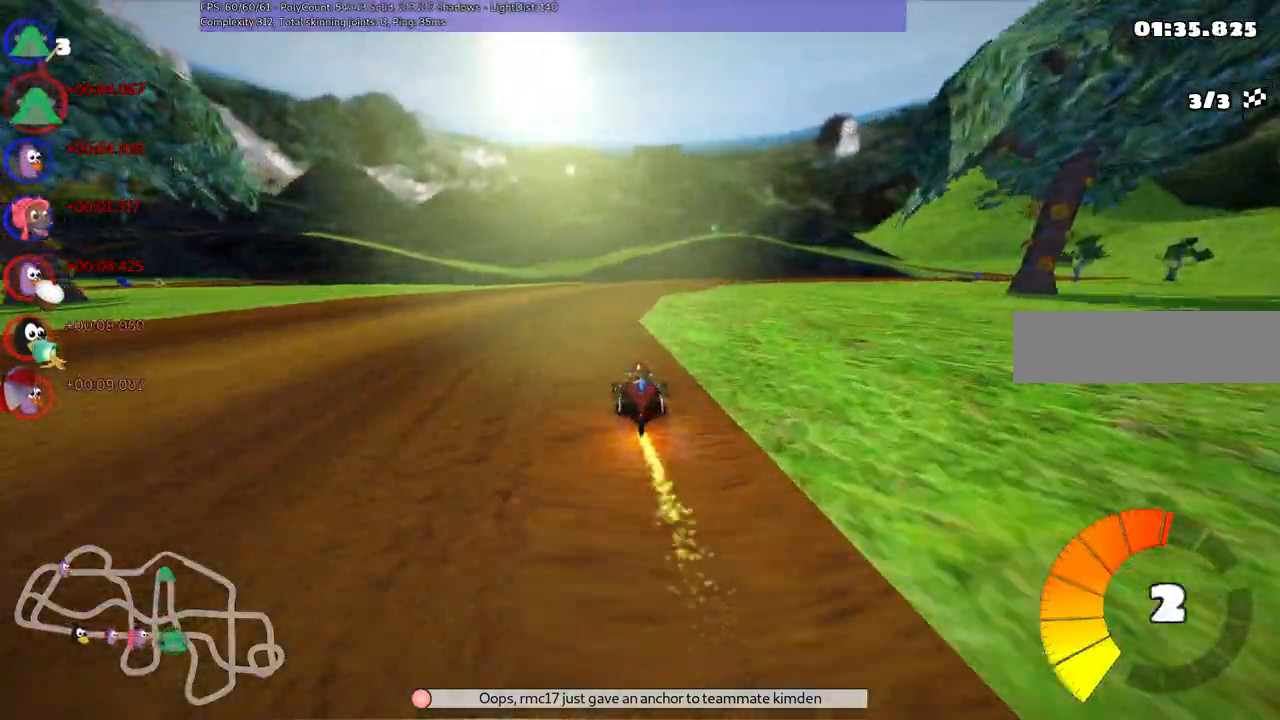
{"keys": ["left", "m", "right", "up"], "events": [[150, "right", "down"], [250, "m", "down"], [383, "left", "down"], [383, "right", "up"], [483, "right", "down"]]}
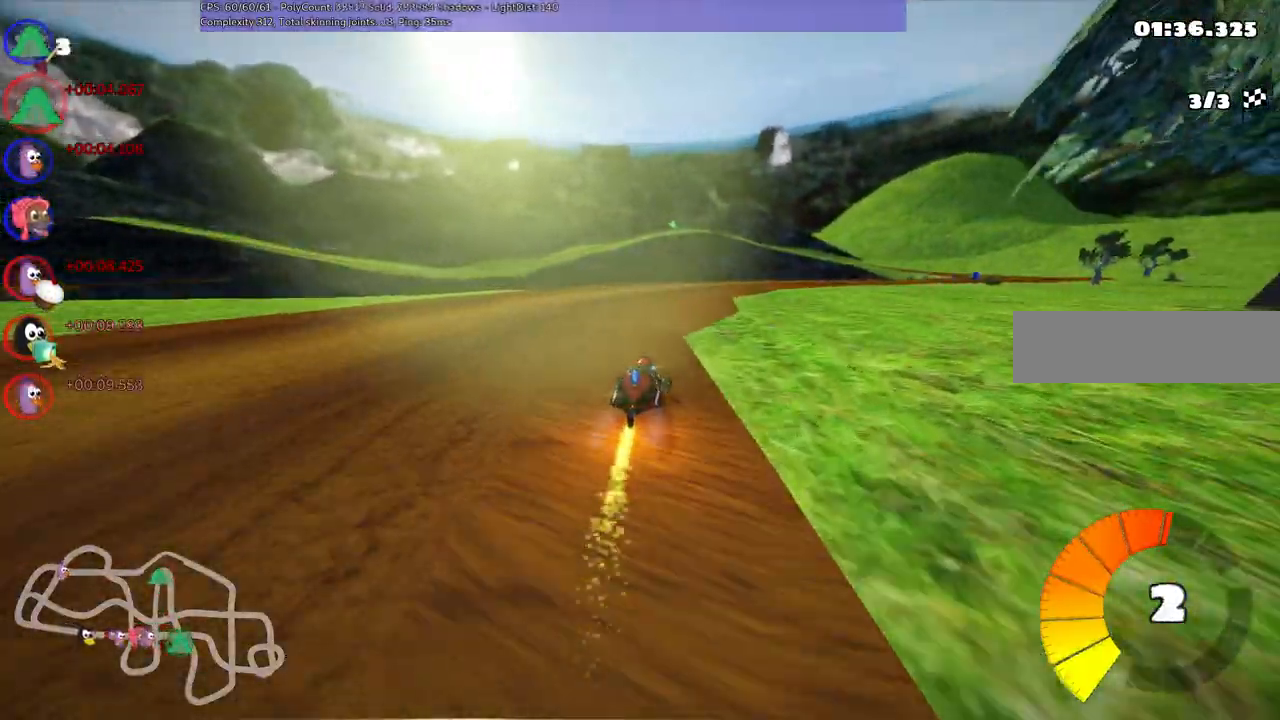
{"keys": ["left", "m", "up"], "events": [[217, "right", "up"]]}
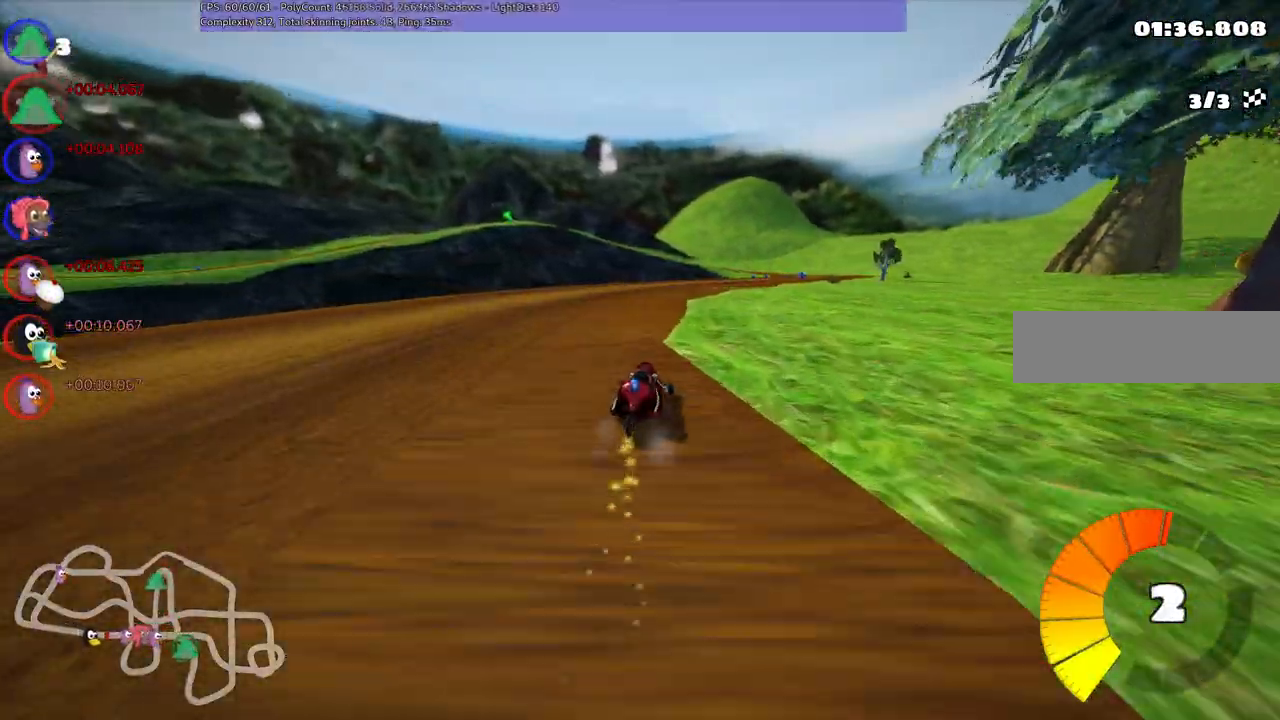
{"keys": ["left", "m", "up"], "events": [[83, "right", "down"], [317, "right", "up"]]}
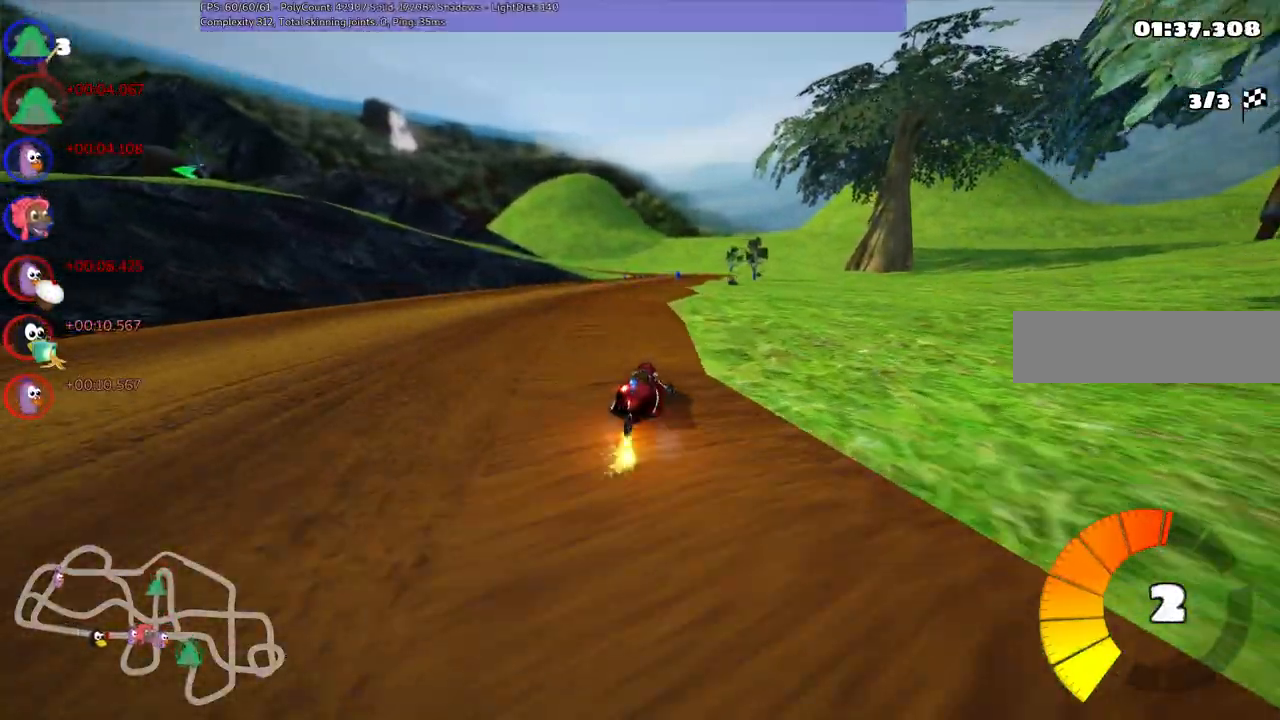
{"keys": ["up"], "events": [[100, "left", "up"], [100, "m", "up"]]}
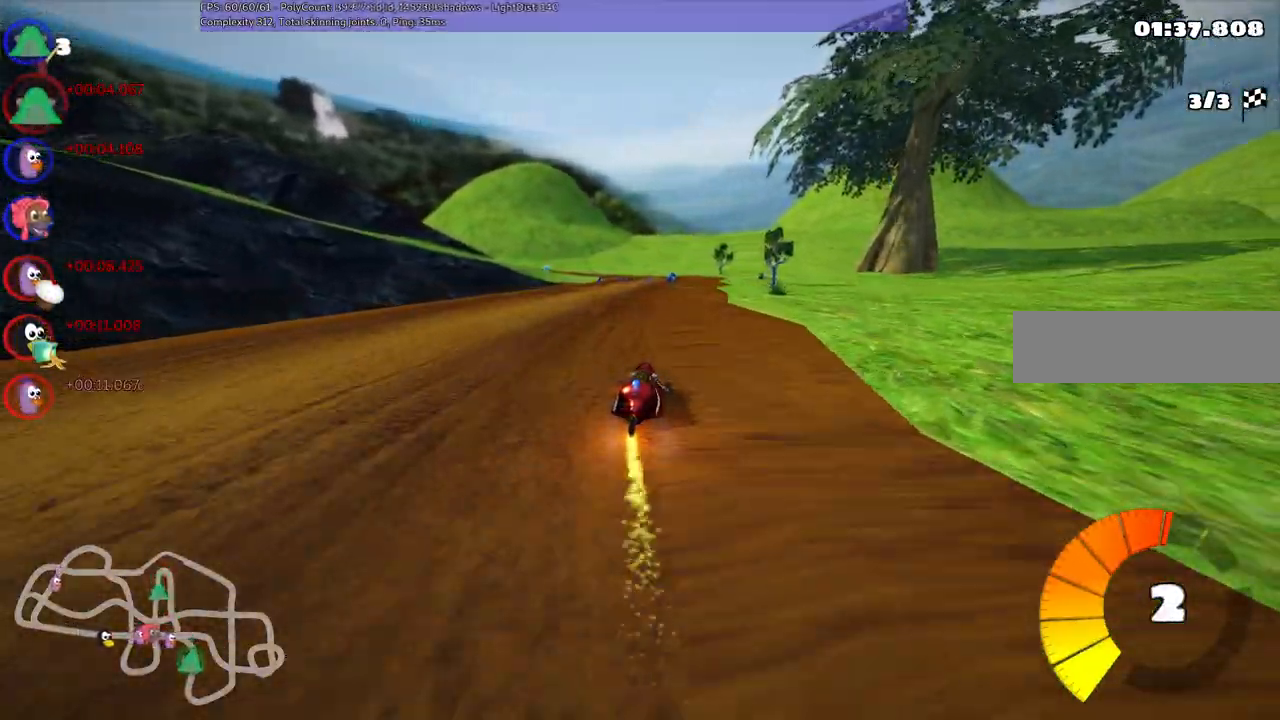
{"keys": ["m", "right", "up"], "events": [[33, "right", "down"], [267, "right", "up"], [317, "left", "down"], [350, "m", "down"], [400, "right", "down"], [500, "left", "up"]]}
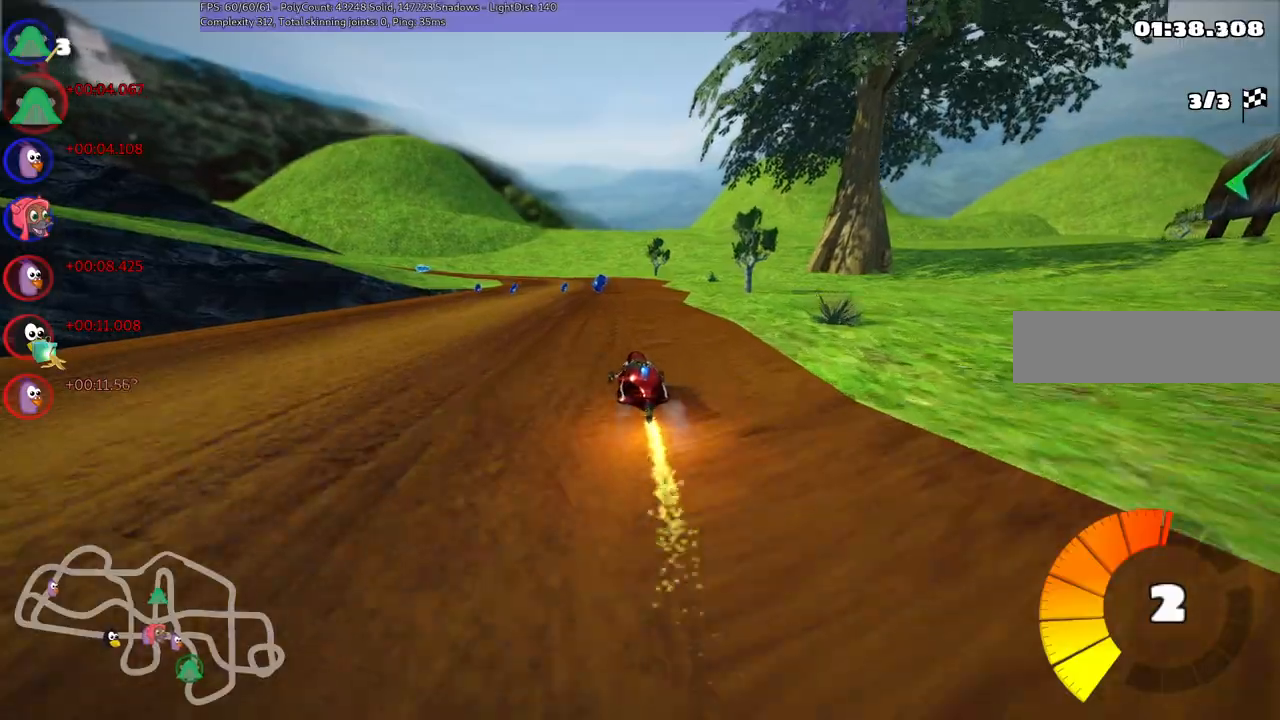
{"keys": ["m", "right", "up"], "events": []}
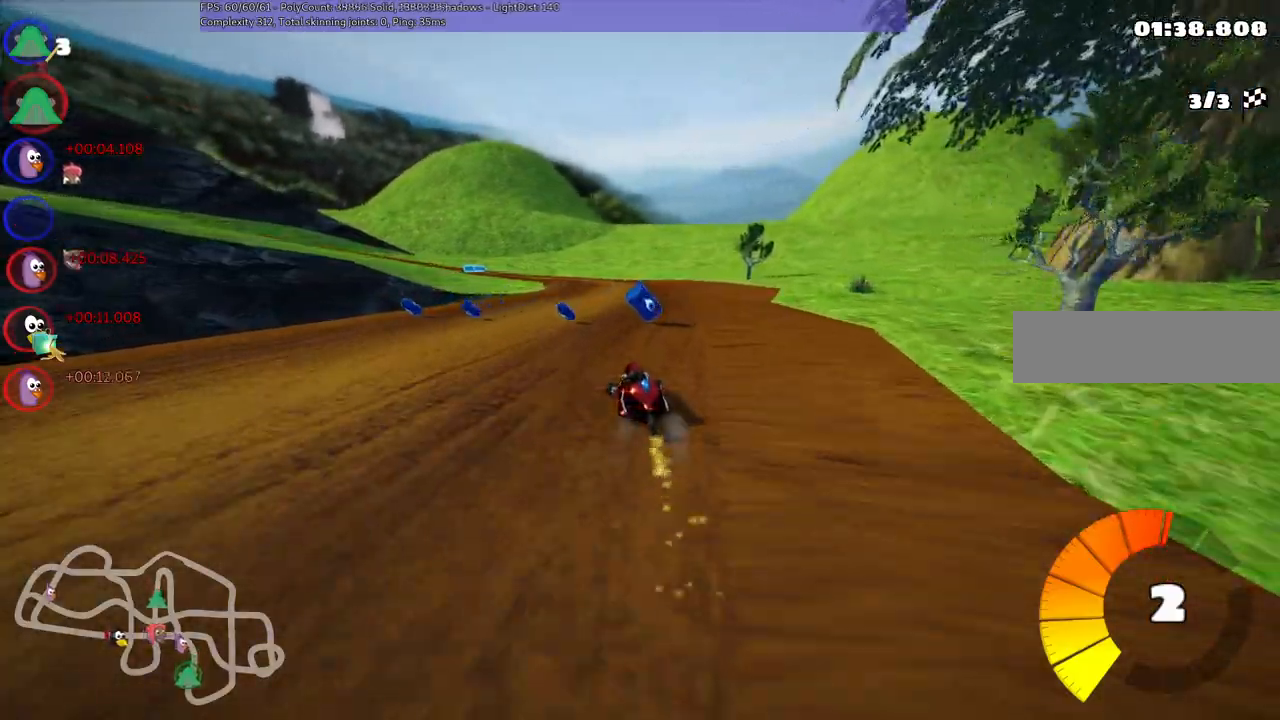
{"keys": ["m", "right", "up"], "events": [[350, "n", "down"], [433, "n", "up"]]}
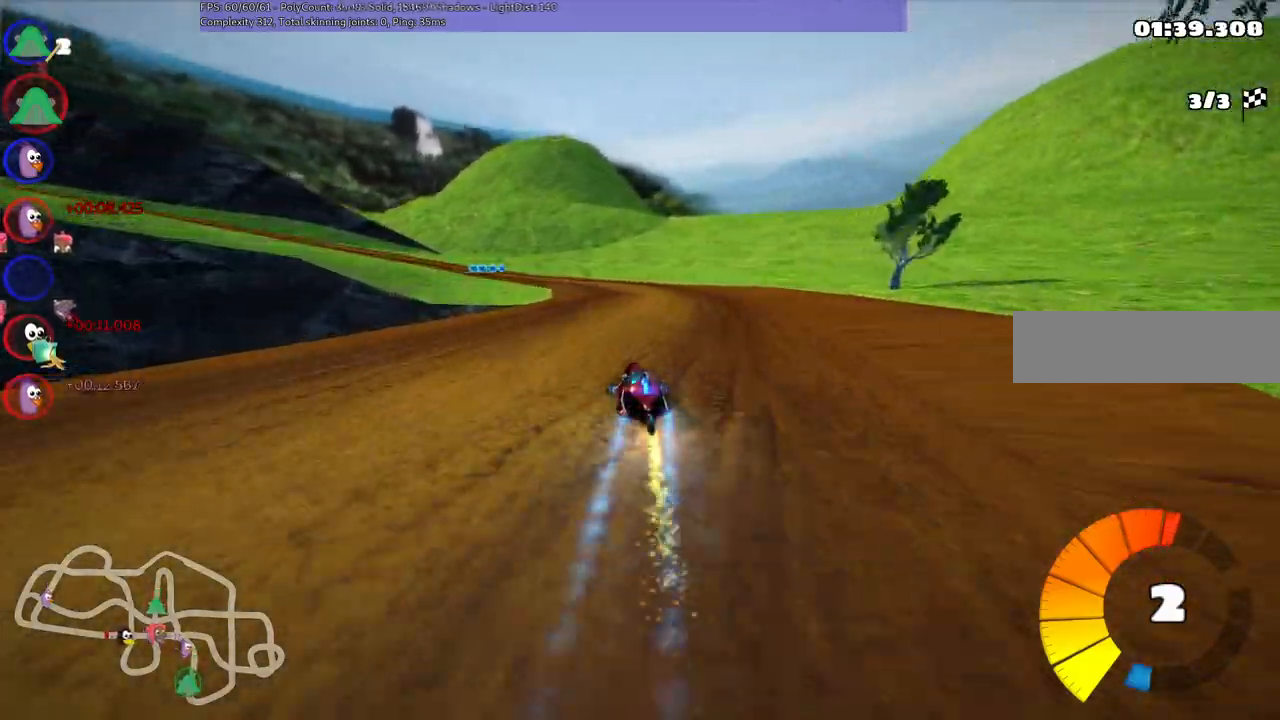
{"keys": ["left", "m", "right", "up"], "events": [[33, "left", "down"]]}
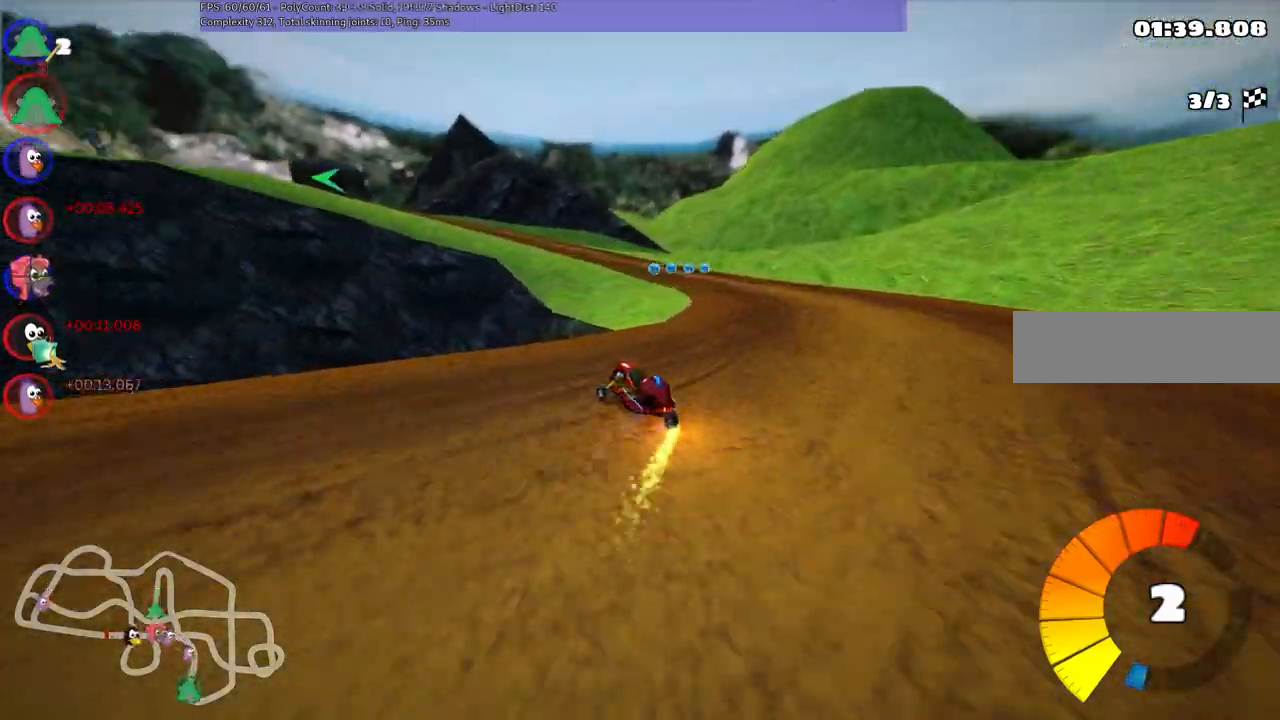
{"keys": ["left", "m", "right", "up"], "events": [[233, "left", "up"], [333, "left", "down"]]}